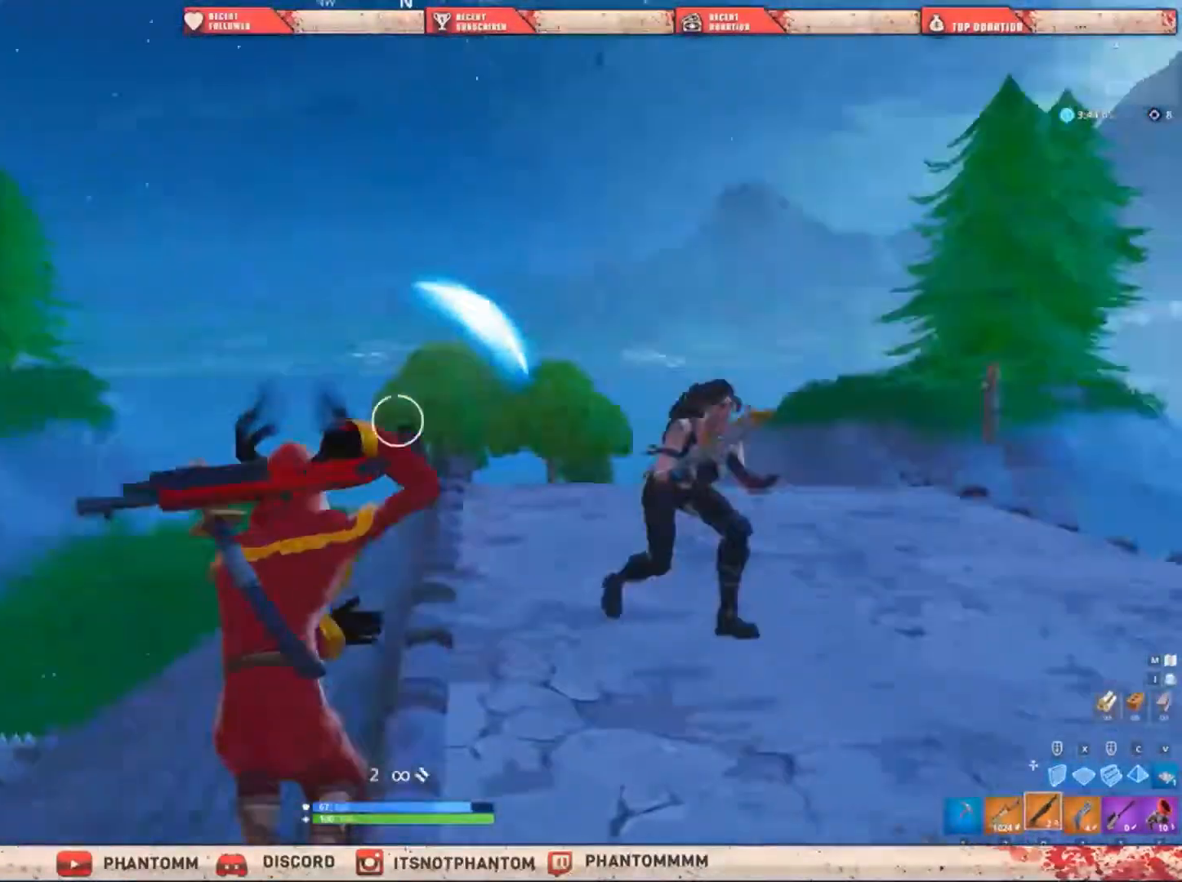
Gameplay with keyboard and mouse; each line is a JSON object with the keys and mouse buttons held at the frame after it. "events" lists presses ("down") and releases ("up") of "1", "2", "3", "4", "5", "a", "alt", "c", "caps_lock", "ctrl", "d", "e", "f", "g", "q", "r", "s", "shift", "space", "t", "tab", "v", "w", "x", "z", "mouse_left", "mouse_wheel" and "mouse_right" between this image and that frame as [ms after this image, input, new state], when the widget could be followed in between. "mouse_left", "mouse_wheel", "mouse_right" = the "left", "wheel", "right" buttons of the "mouse" list. No other keys are recorded. "wheel" means that the mouse wheel is clicked or scrolled. "mouse_move" is the direction in which the mouse moves at that frame (one of eight, or "still"), when it could be read.
{"keys": ["a", "shift", "w"], "mouse": [], "mouse_move": "right", "events": [[133, "a", "down"]]}
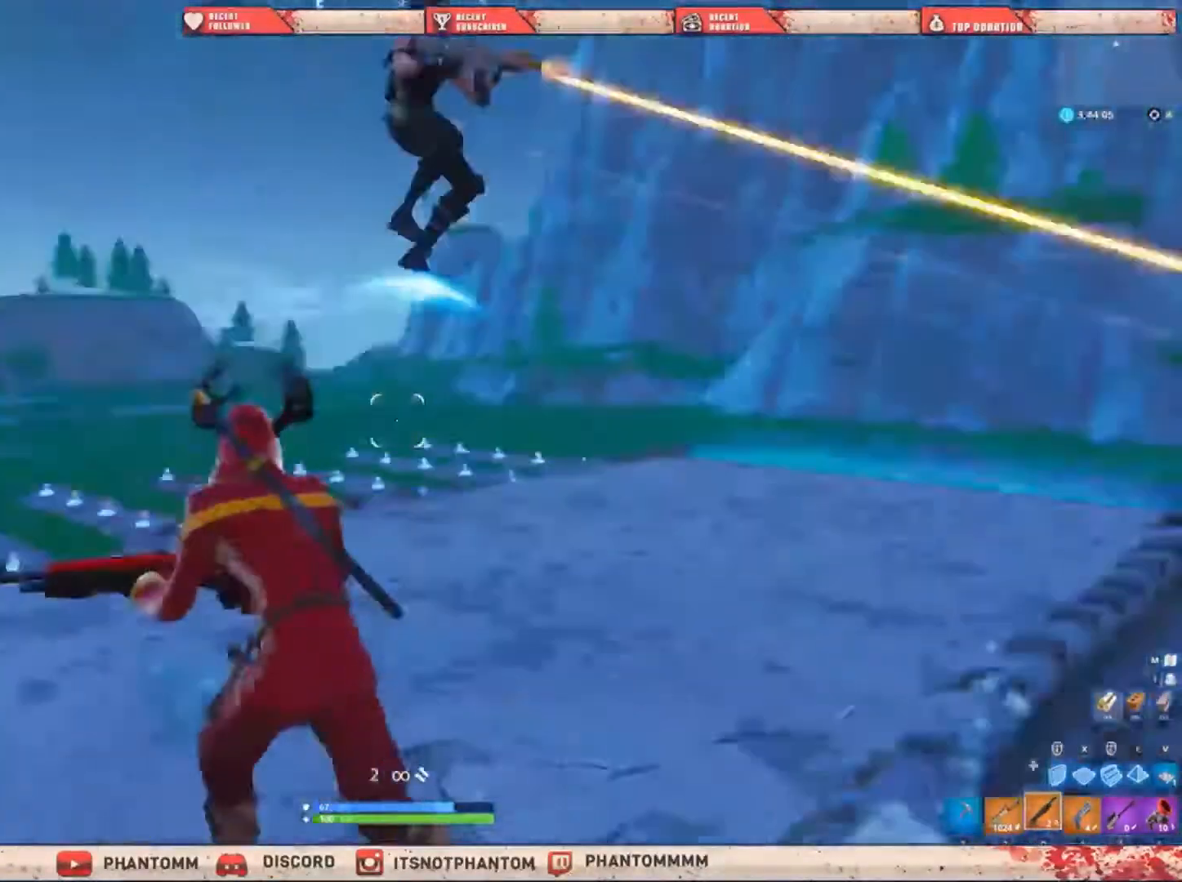
{"keys": ["a", "shift", "space", "w"], "mouse": ["left"], "mouse_move": "up-left", "events": [[468, "mouse_left", "down"], [501, "space", "down"]]}
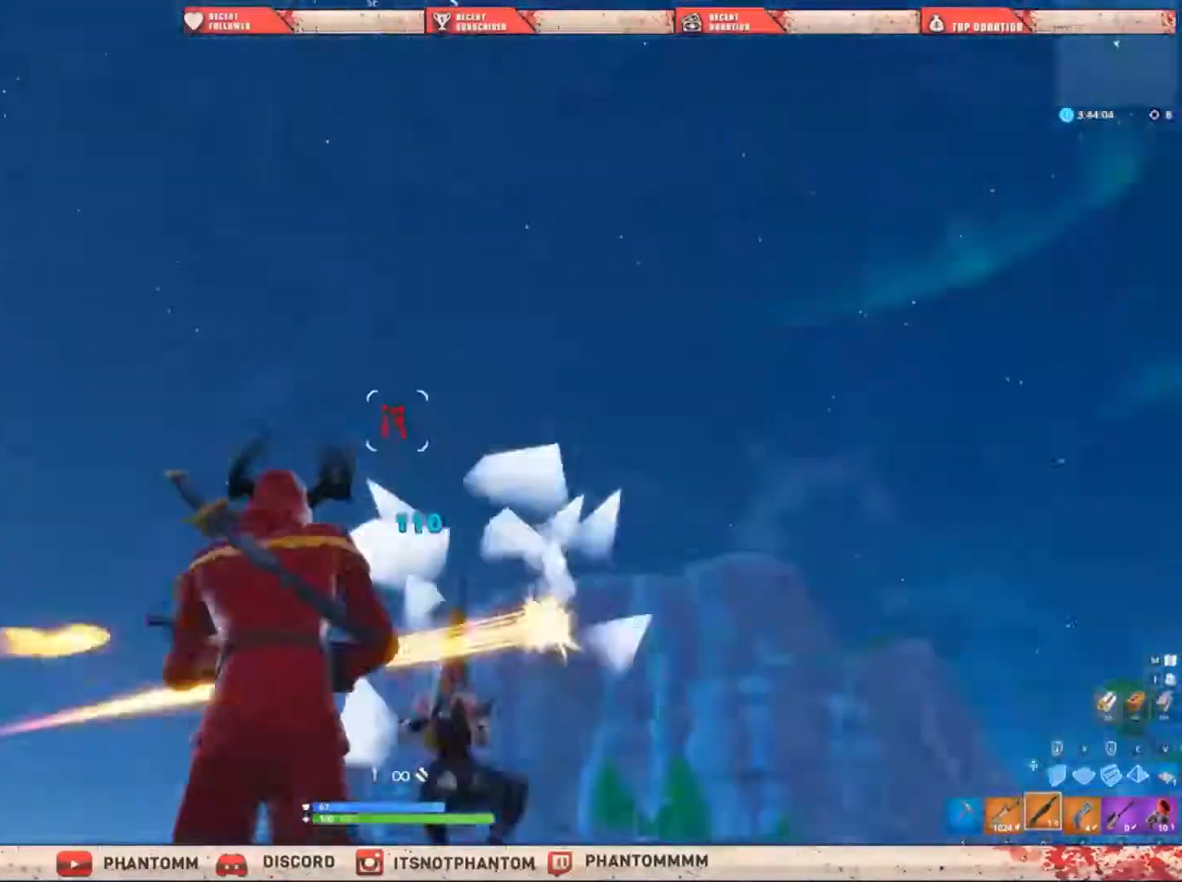
{"keys": ["a", "shift", "w"], "mouse": [], "mouse_move": "down-right", "events": [[133, "mouse_left", "up"], [200, "space", "up"]]}
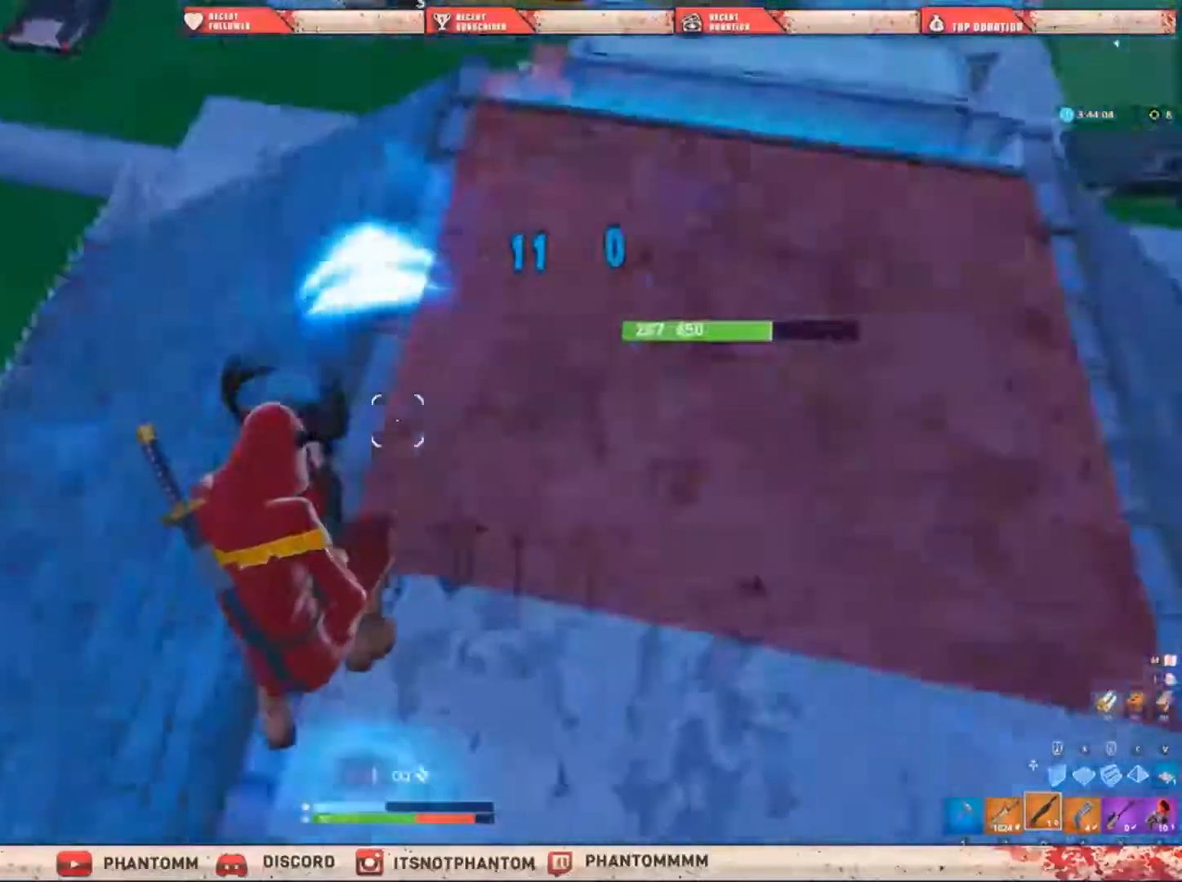
{"keys": ["d", "shift"], "mouse": [], "mouse_move": "left", "events": [[368, "d", "down"], [468, "a", "up"], [468, "w", "up"]]}
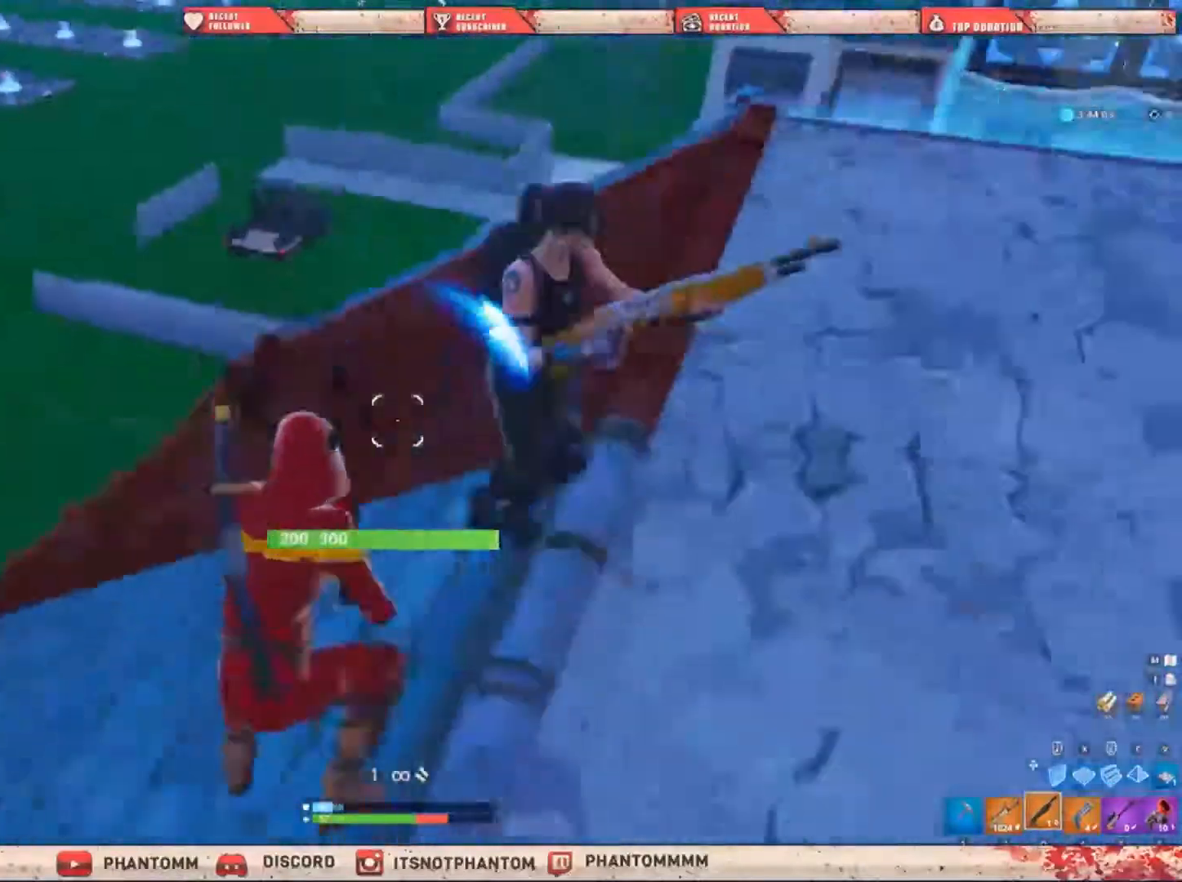
{"keys": ["d", "shift"], "mouse": [], "mouse_move": "up-left", "events": [[67, "ctrl", "down"], [167, "ctrl", "up"], [267, "ctrl", "down"], [467, "ctrl", "up"]]}
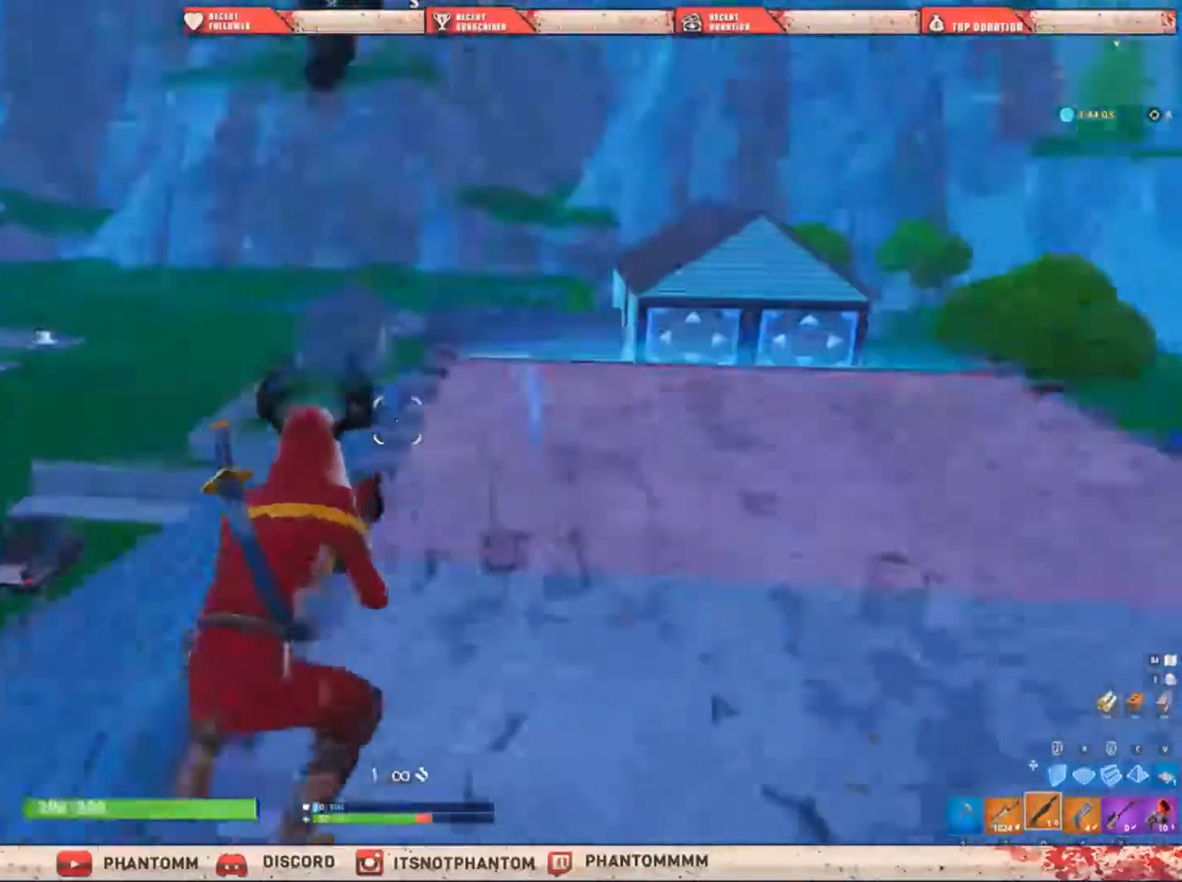
{"keys": ["d", "shift"], "mouse": [], "mouse_move": "left", "events": []}
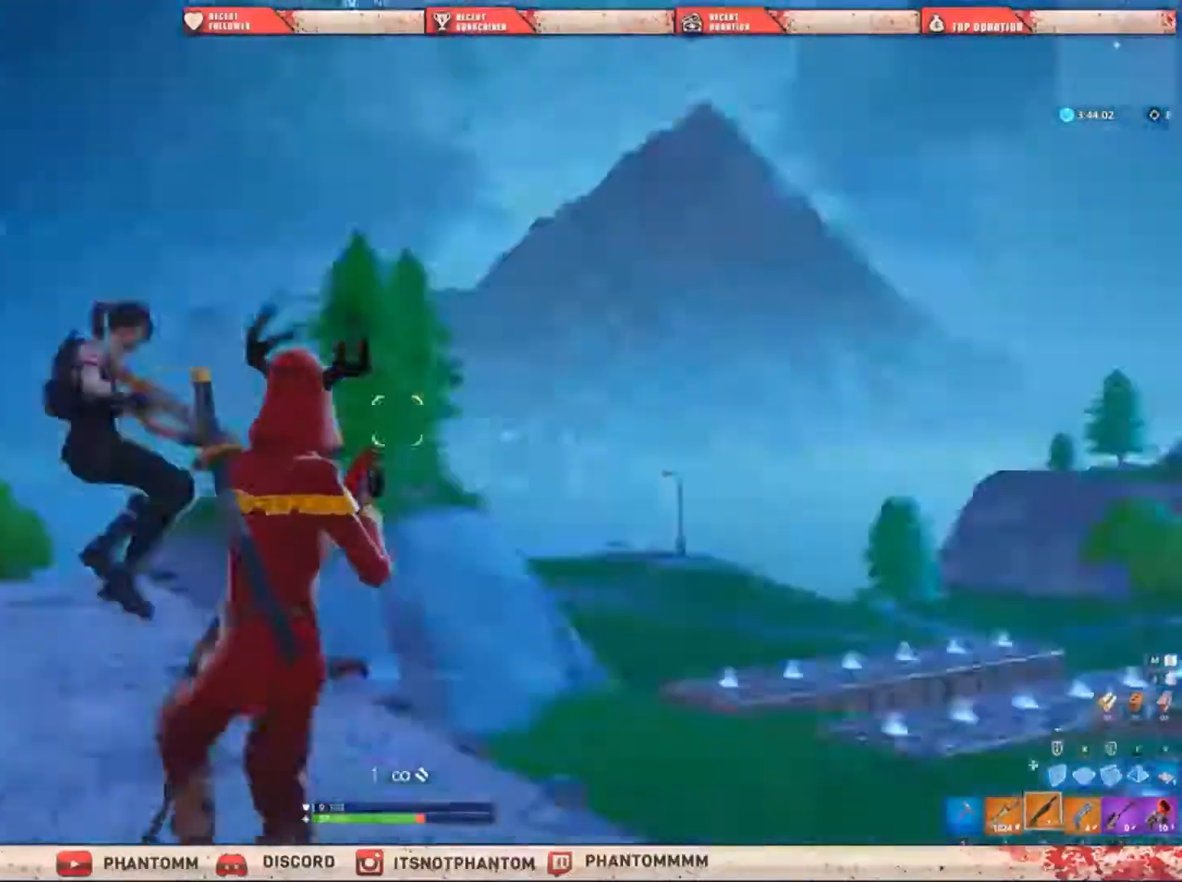
{"keys": ["d", "shift"], "mouse": [], "mouse_move": "up-left", "events": [[100, "mouse_left", "down"], [234, "2", "down"], [300, "mouse_left", "up"], [367, "2", "up"]]}
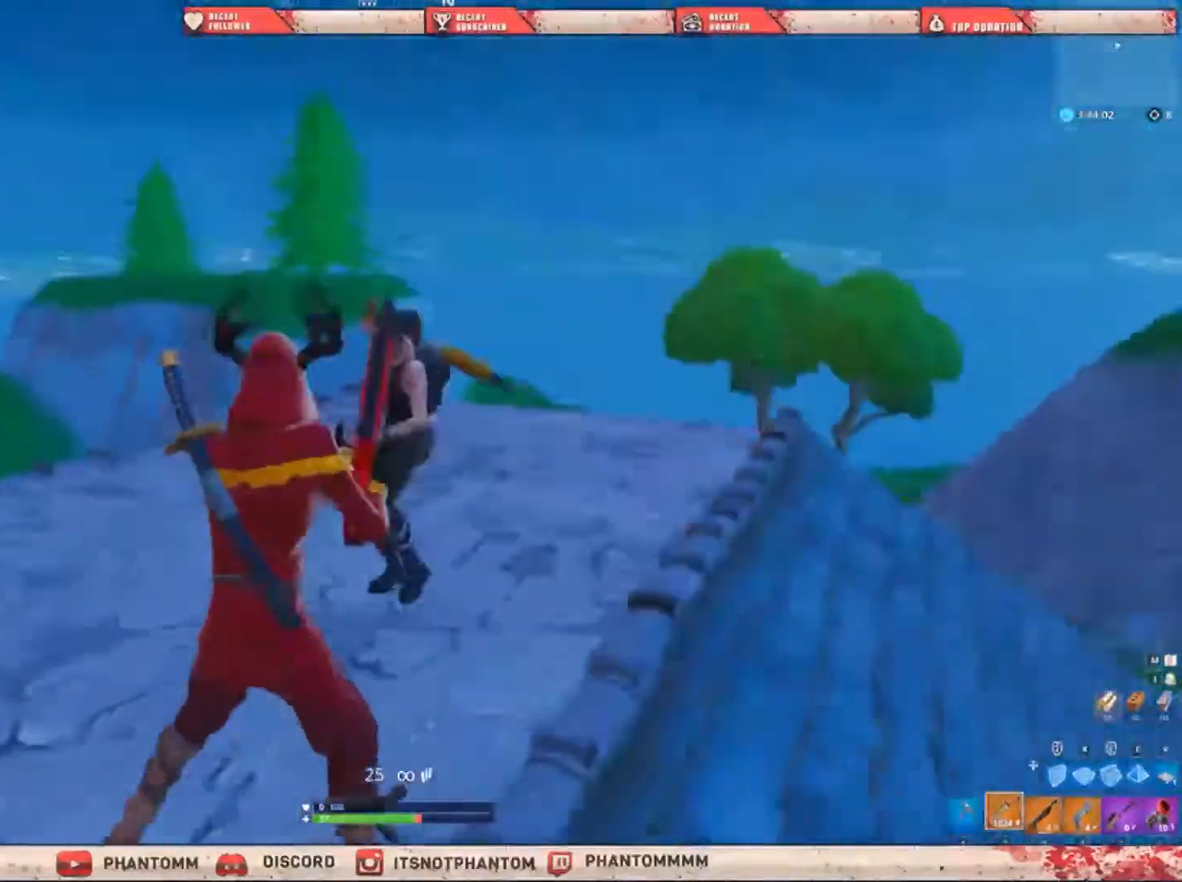
{"keys": ["d", "shift"], "mouse": ["left"], "mouse_move": "left", "events": [[67, "mouse_left", "down"]]}
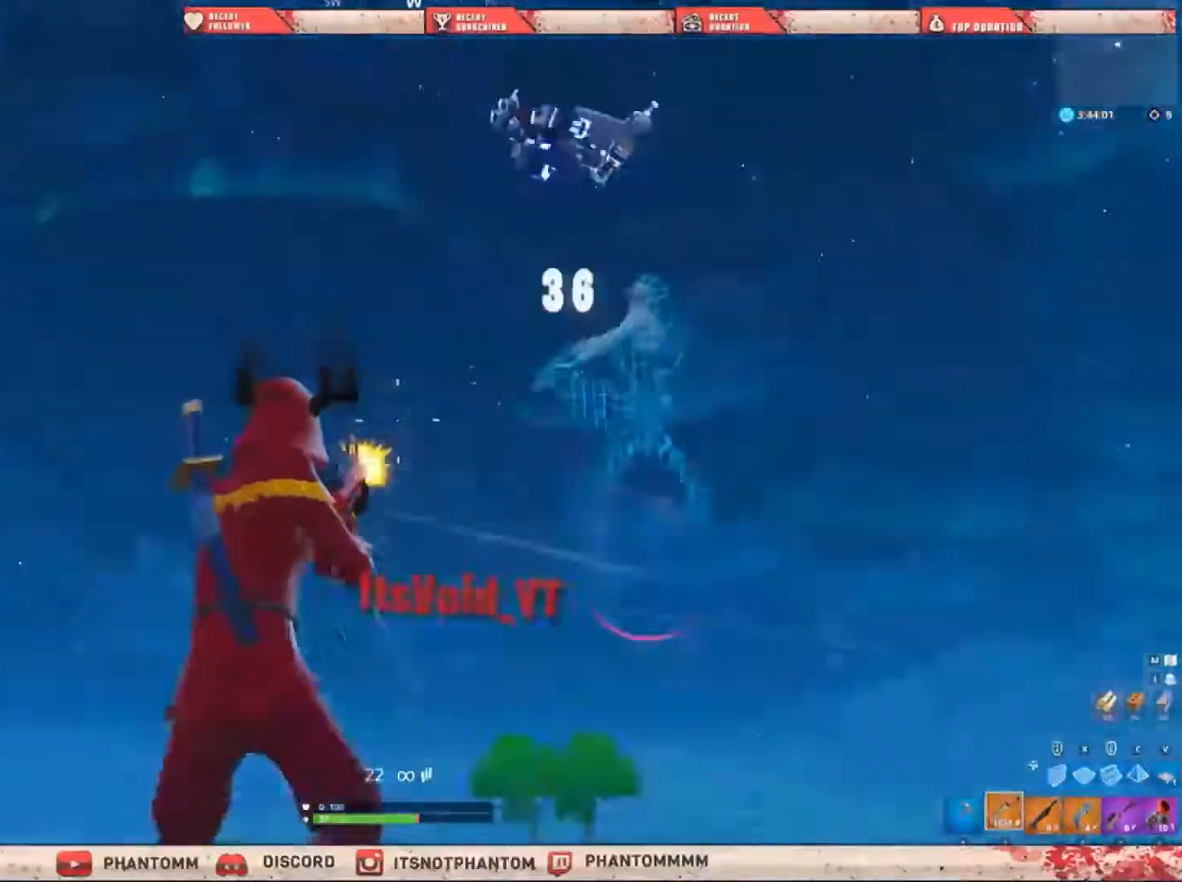
{"keys": ["d", "q", "shift"], "mouse": [], "mouse_move": "down", "events": [[400, "mouse_left", "up"], [400, "q", "down"]]}
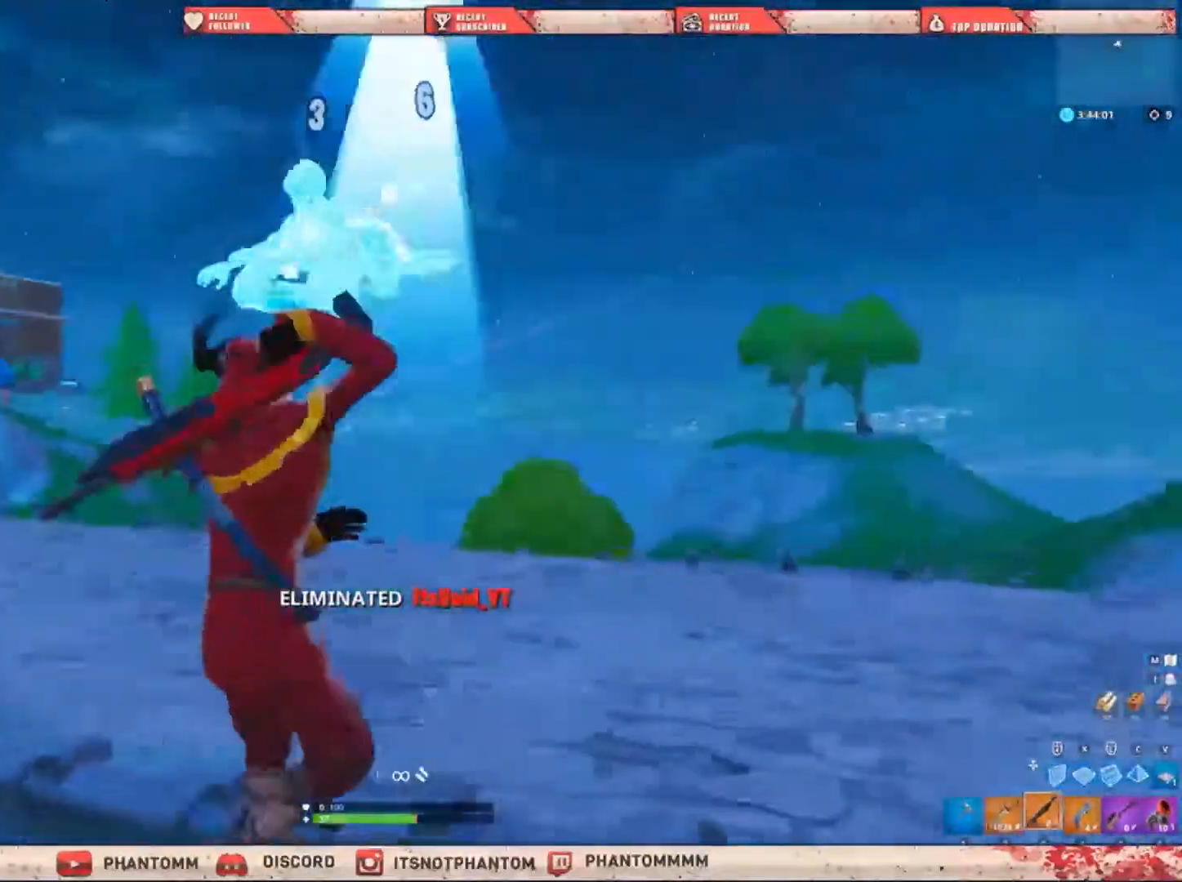
{"keys": ["a", "shift", "w"], "mouse": [], "mouse_move": "still", "events": [[34, "d", "up"], [34, "q", "up"], [34, "w", "down"], [301, "a", "down"]]}
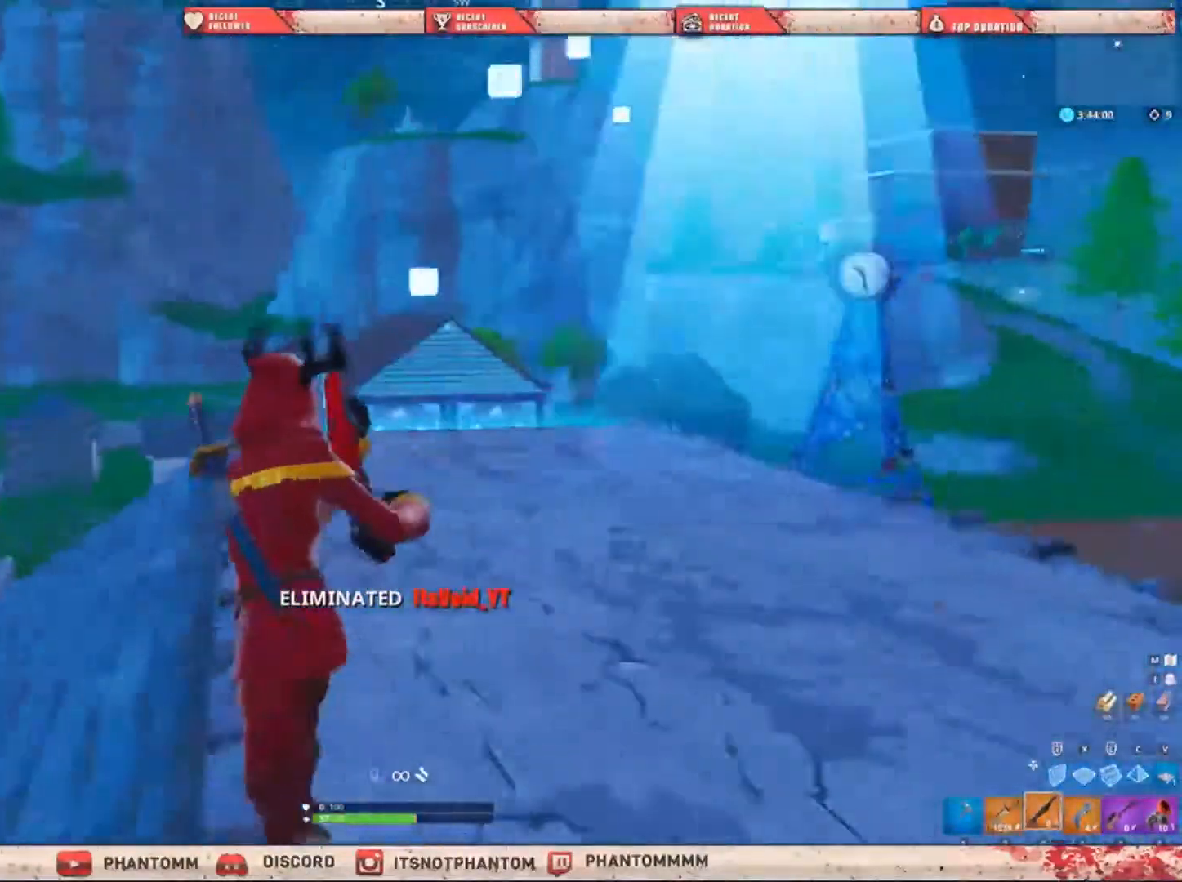
{"keys": ["a", "shift", "w"], "mouse": [], "mouse_move": "down-right", "events": [[67, "r", "down"], [133, "r", "up"], [234, "r", "down"], [234, "space", "down"], [300, "r", "up"], [334, "space", "up"], [400, "r", "down"], [500, "r", "up"]]}
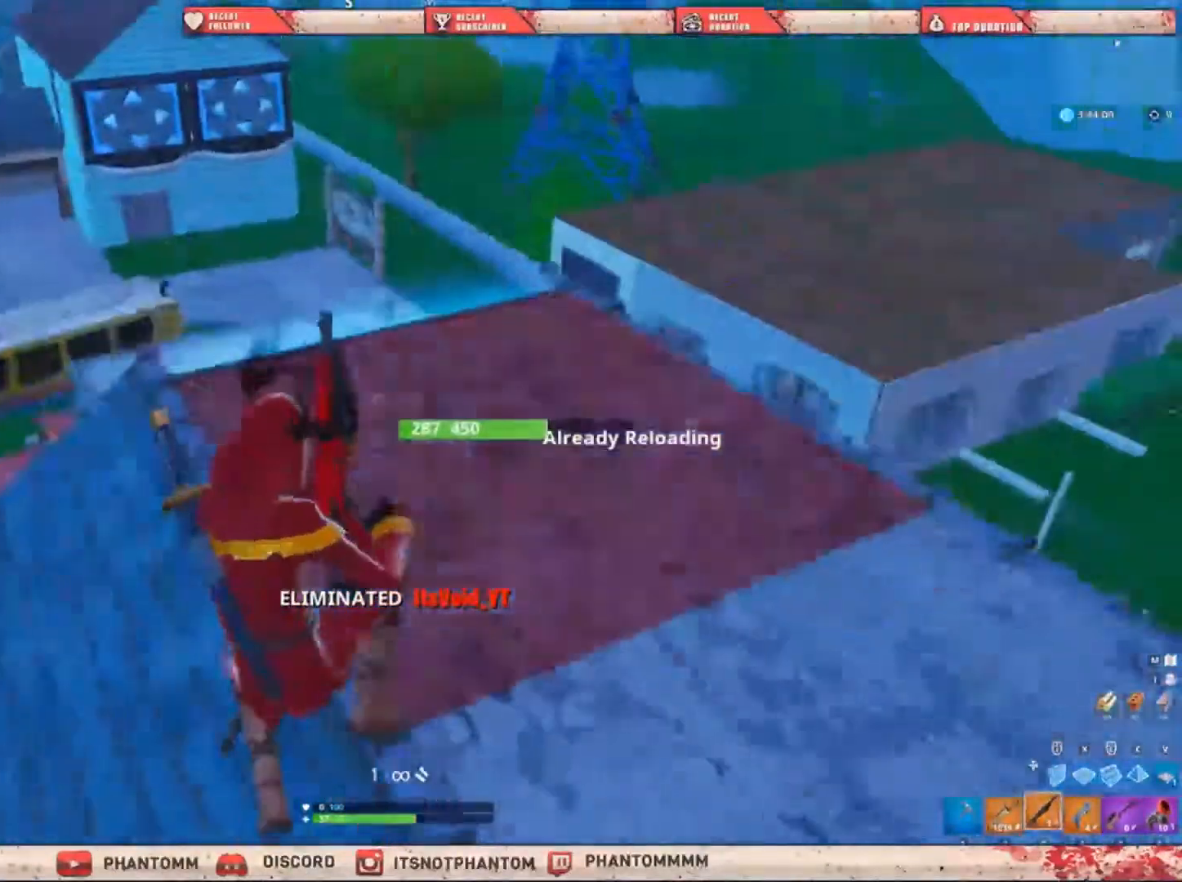
{"keys": ["a", "shift", "w"], "mouse": [], "mouse_move": "up", "events": [[67, "r", "down"], [201, "r", "up"]]}
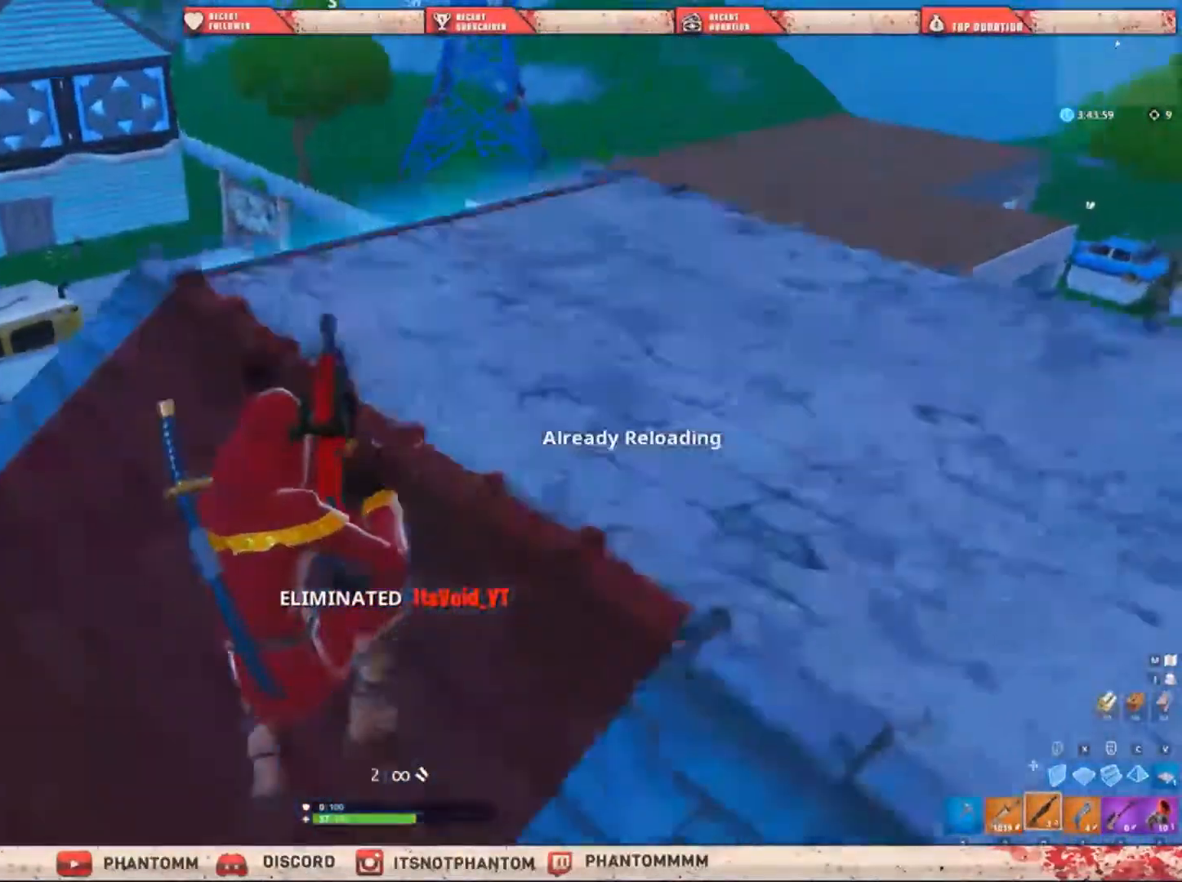
{"keys": ["a", "shift", "w"], "mouse": [], "mouse_move": "right", "events": [[367, "e", "down"], [434, "e", "up"]]}
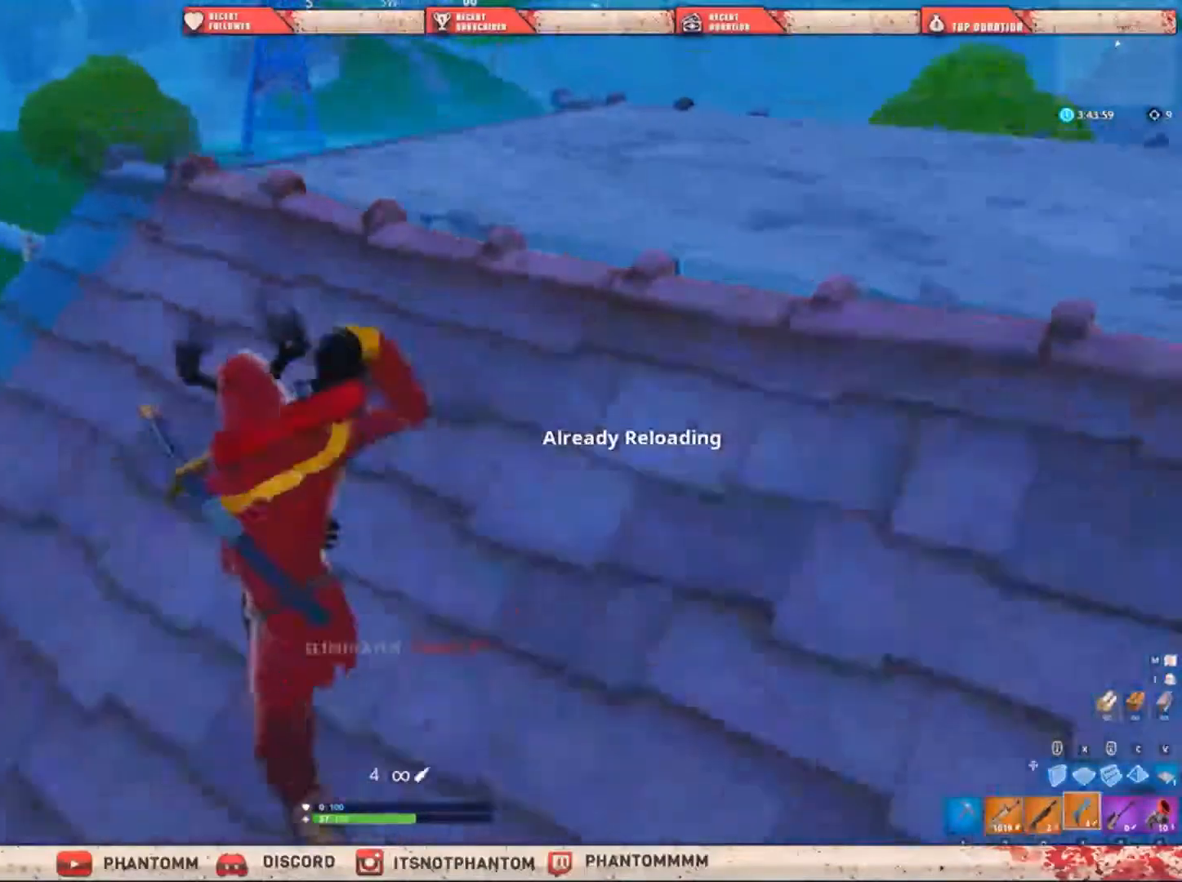
{"keys": ["q", "shift", "w"], "mouse": [], "mouse_move": "still", "events": [[34, "r", "down"], [101, "a", "up"], [101, "w", "up"], [134, "r", "up"], [234, "r", "down"], [334, "r", "up"], [434, "r", "down"], [468, "w", "down"], [501, "q", "down"], [501, "r", "up"]]}
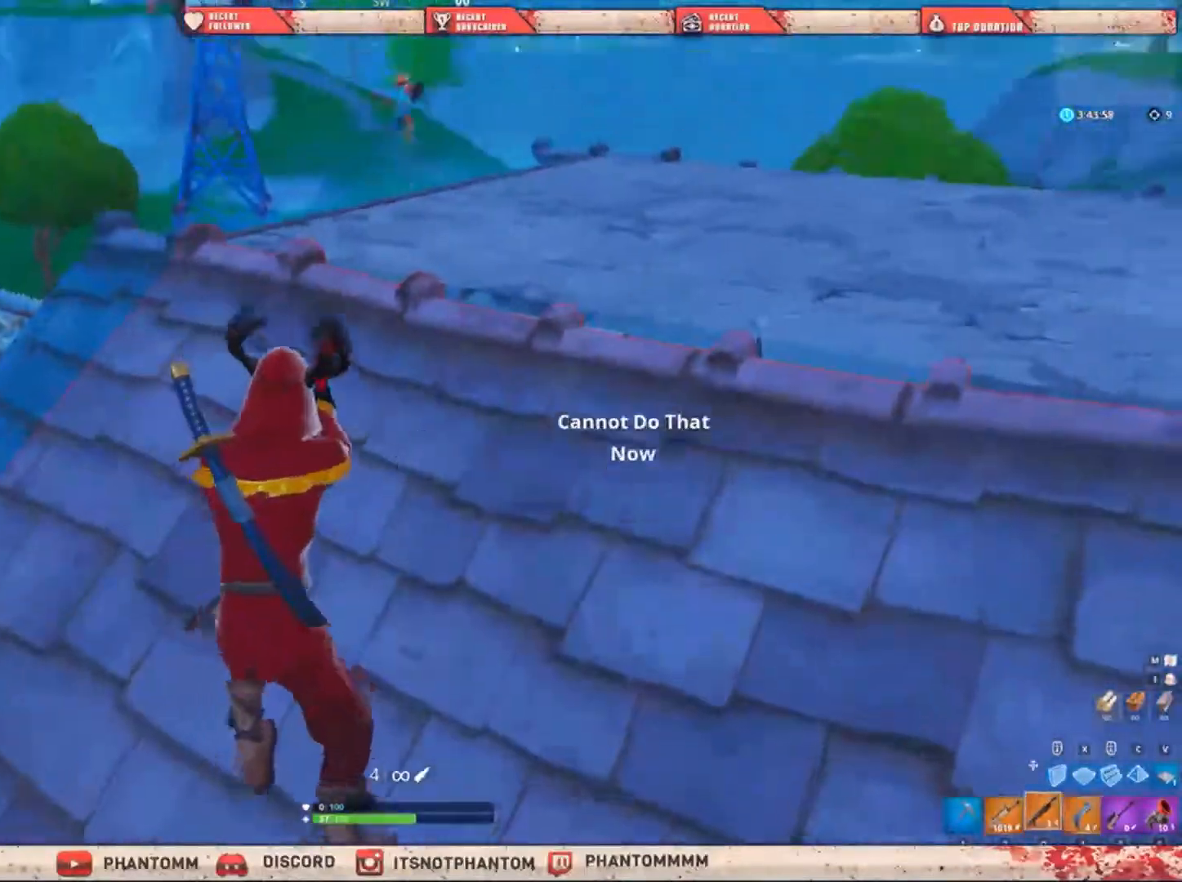
{"keys": ["a", "shift", "w"], "mouse": [], "mouse_move": "up-right", "events": [[100, "q", "up"], [300, "a", "down"]]}
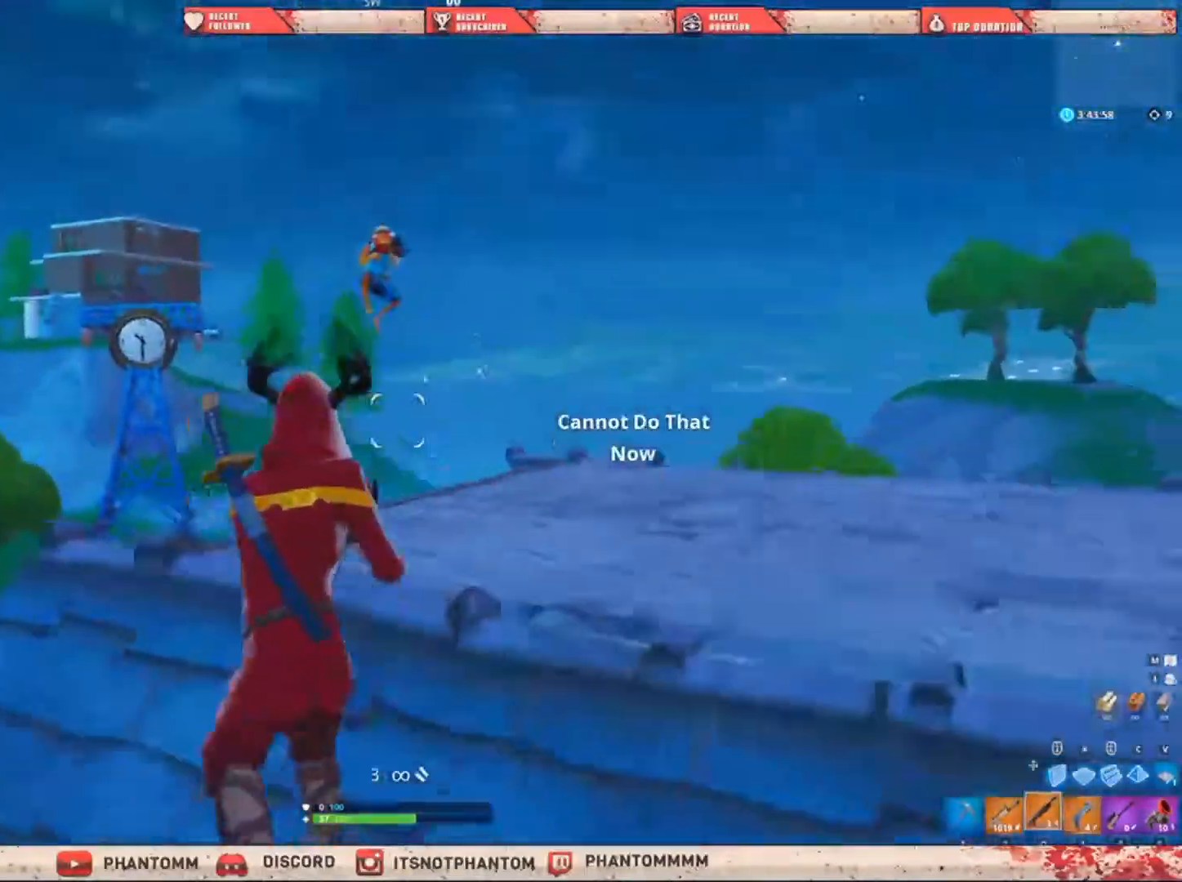
{"keys": ["a", "shift", "w"], "mouse": [], "mouse_move": "down-right", "events": [[101, "mouse_left", "down"], [101, "space", "down"], [167, "e", "down"], [267, "mouse_left", "up"], [267, "space", "up"], [301, "e", "up"]]}
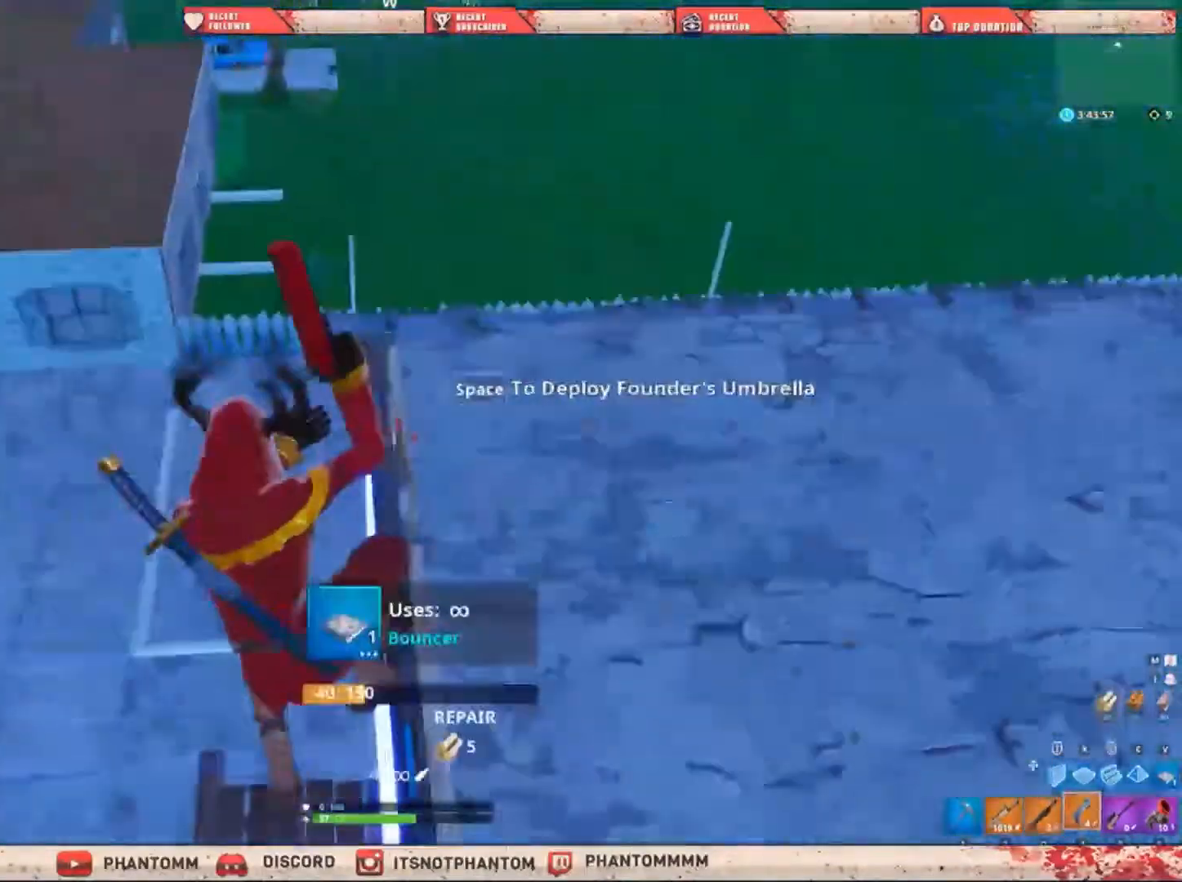
{"keys": ["shift", "w"], "mouse": [], "mouse_move": "up", "events": [[367, "a", "up"]]}
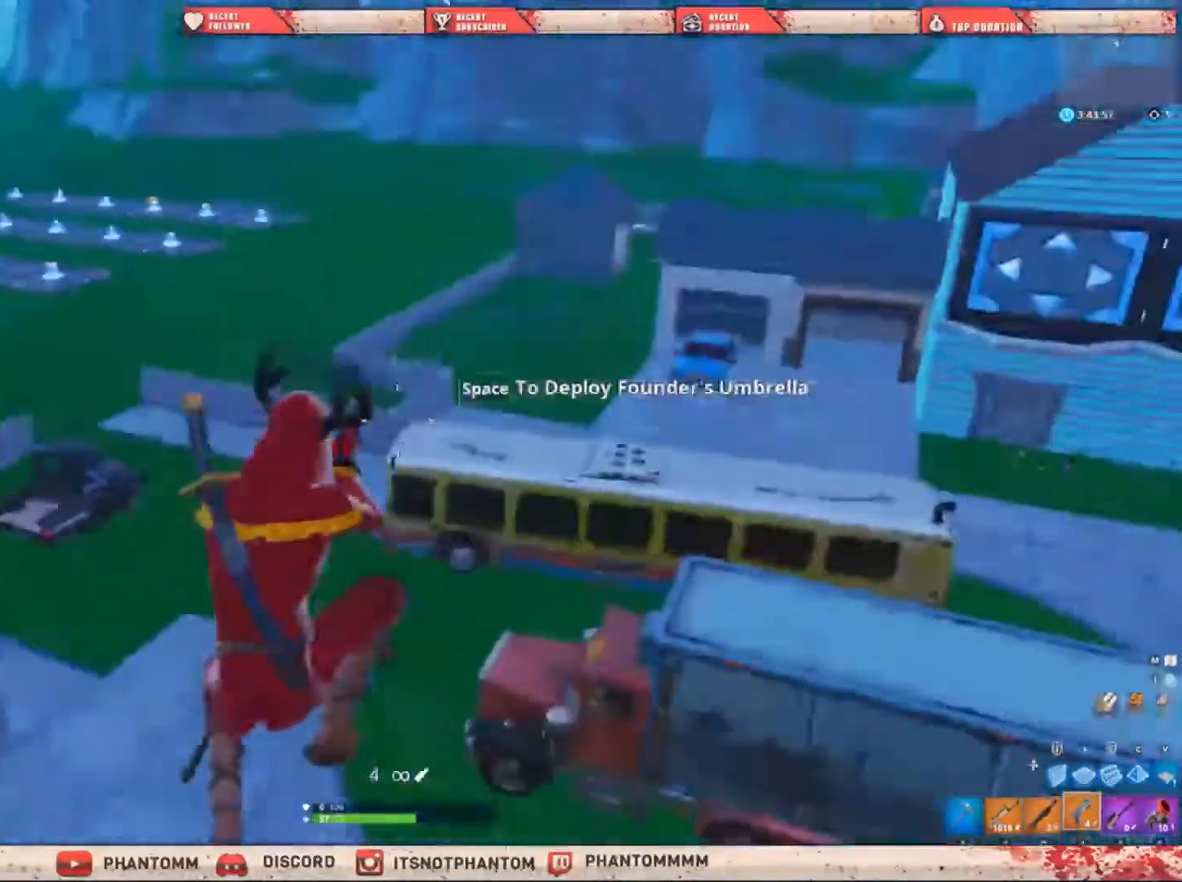
{"keys": ["shift", "w"], "mouse": [], "mouse_move": "up", "events": []}
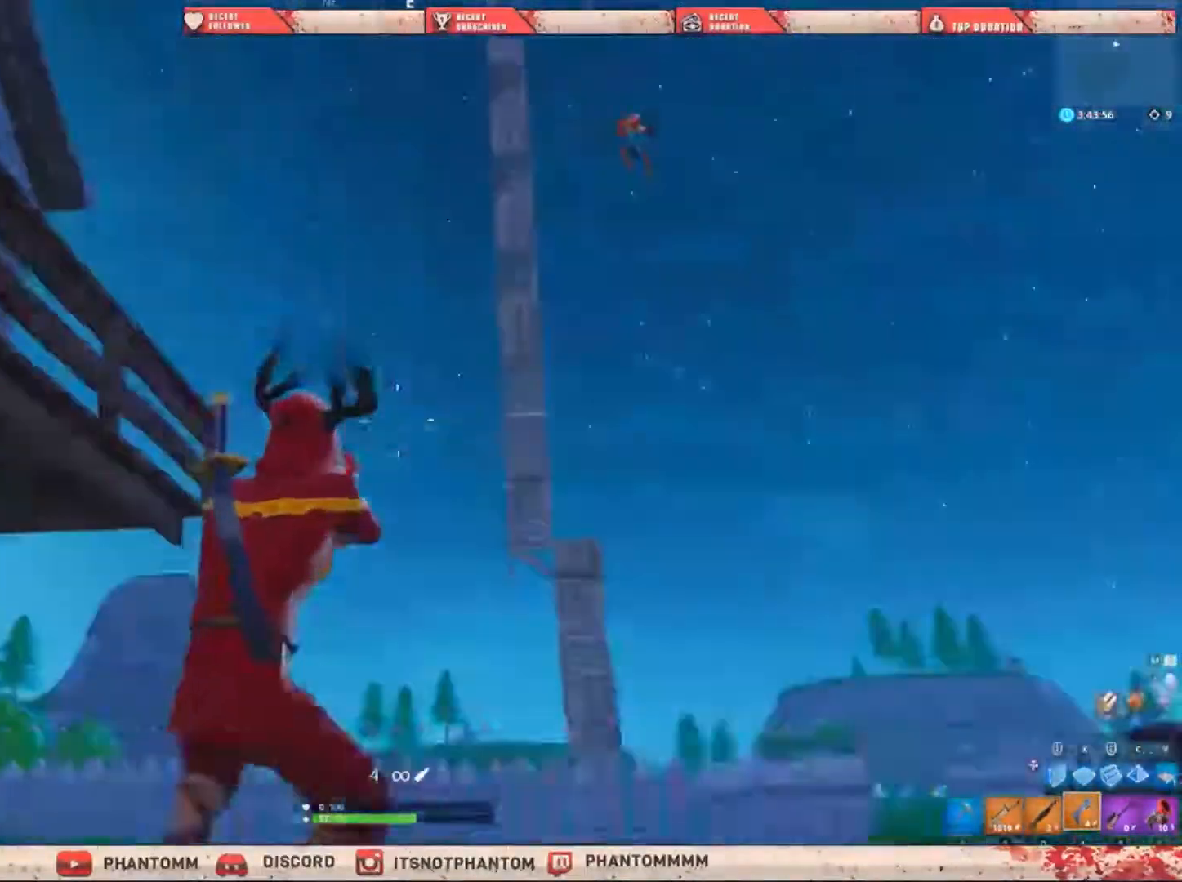
{"keys": ["d", "shift"], "mouse": [], "mouse_move": "right", "events": [[167, "d", "down"], [200, "w", "up"]]}
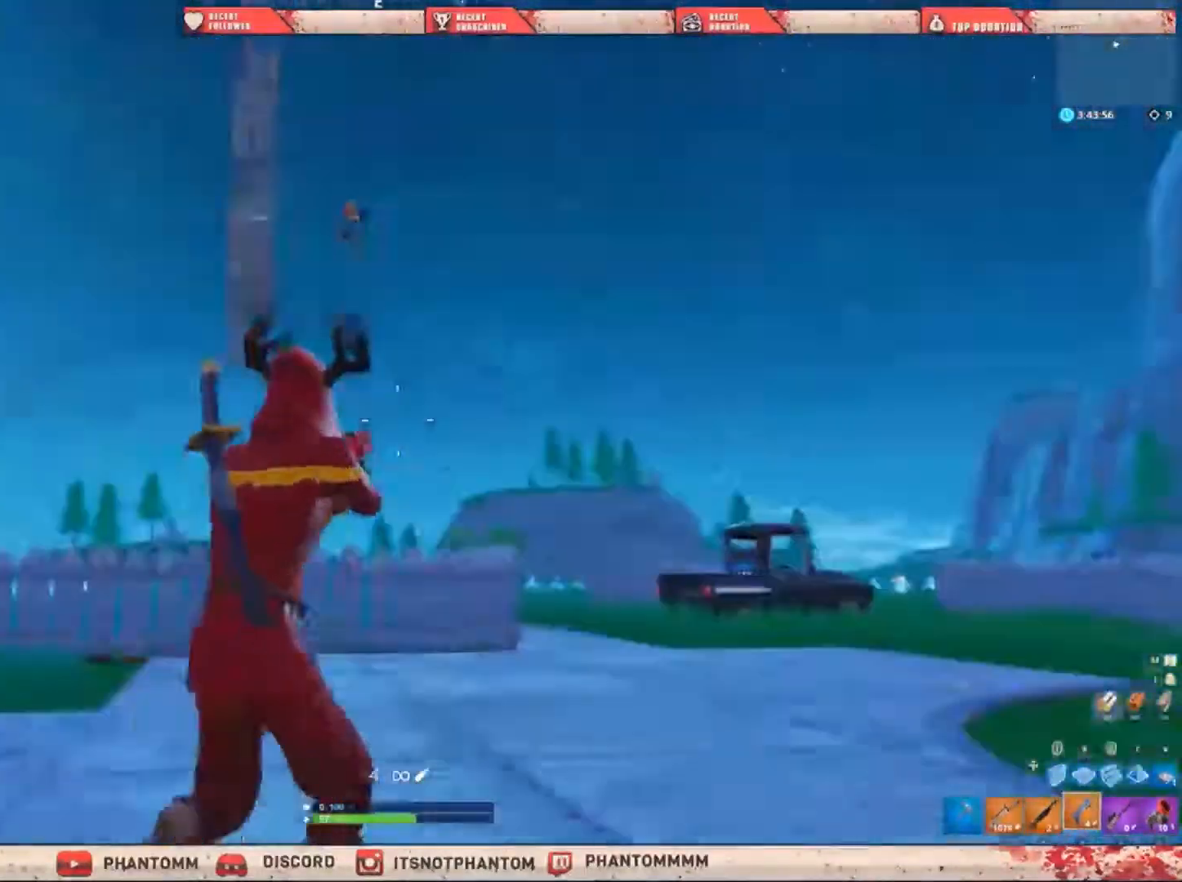
{"keys": ["shift", "w"], "mouse": ["left", "right"], "mouse_move": "down-left", "events": [[34, "w", "down"], [101, "d", "up"], [234, "mouse_right", "down"], [468, "mouse_left", "down"]]}
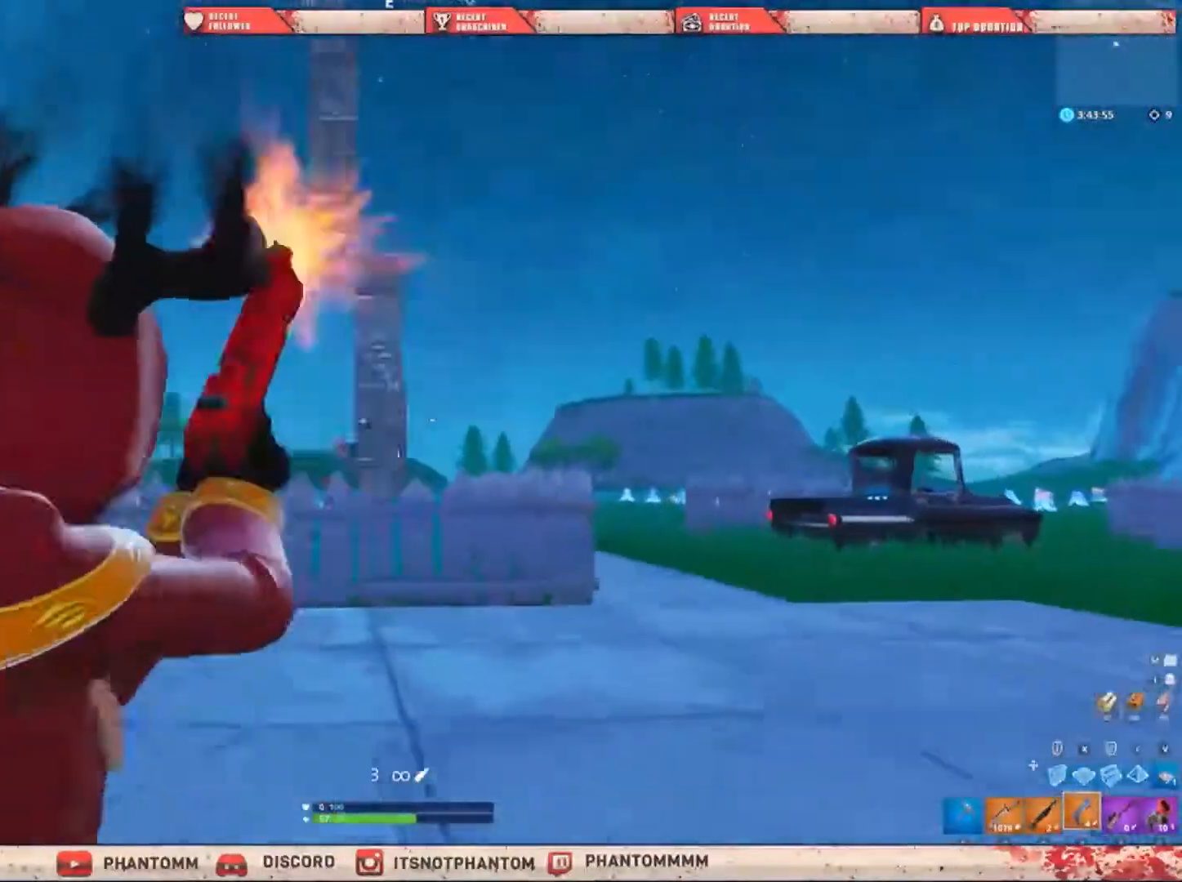
{"keys": ["shift", "w"], "mouse": [], "mouse_move": "still", "events": [[33, "mouse_left", "up"], [100, "mouse_right", "up"], [234, "q", "down"], [367, "q", "up"]]}
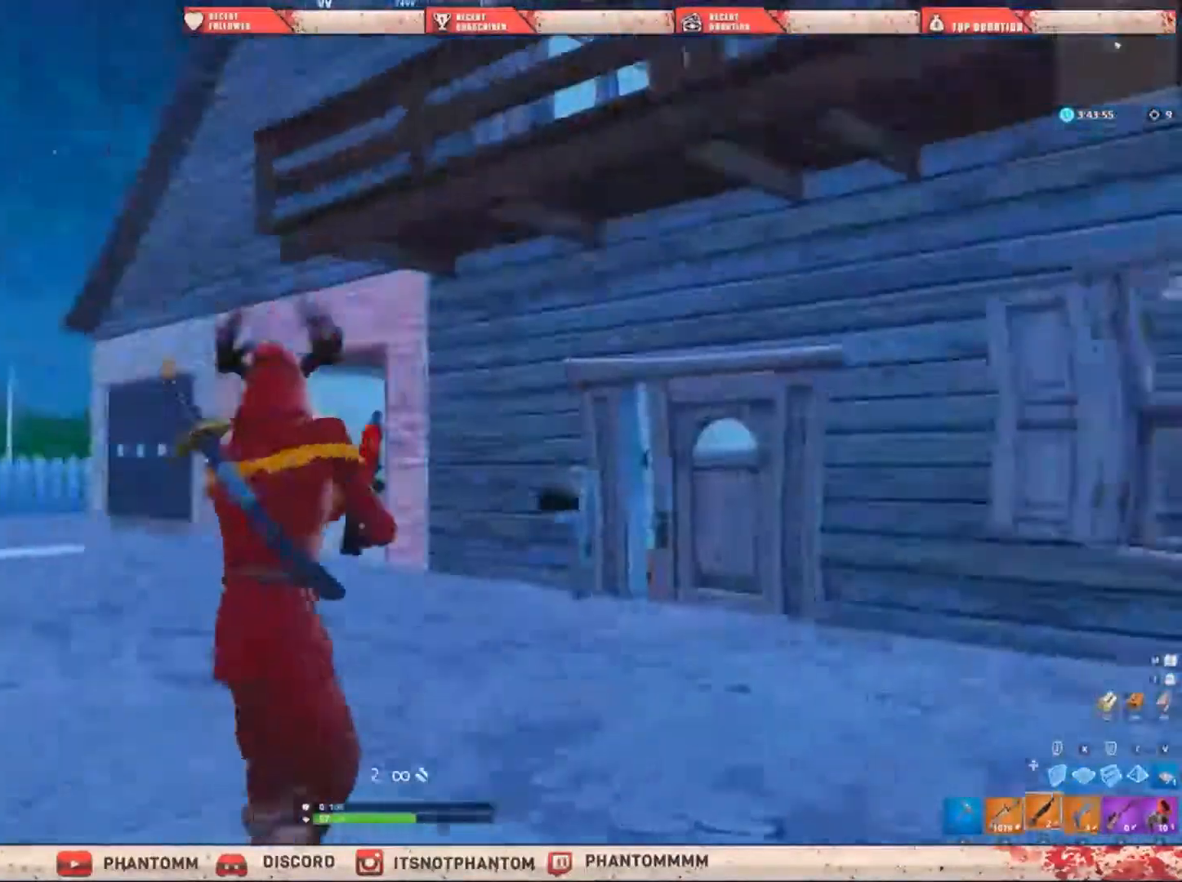
{"keys": ["shift", "w"], "mouse": [], "mouse_move": "right", "events": [[34, "a", "down"], [101, "a", "up"], [301, "space", "down"], [468, "space", "up"]]}
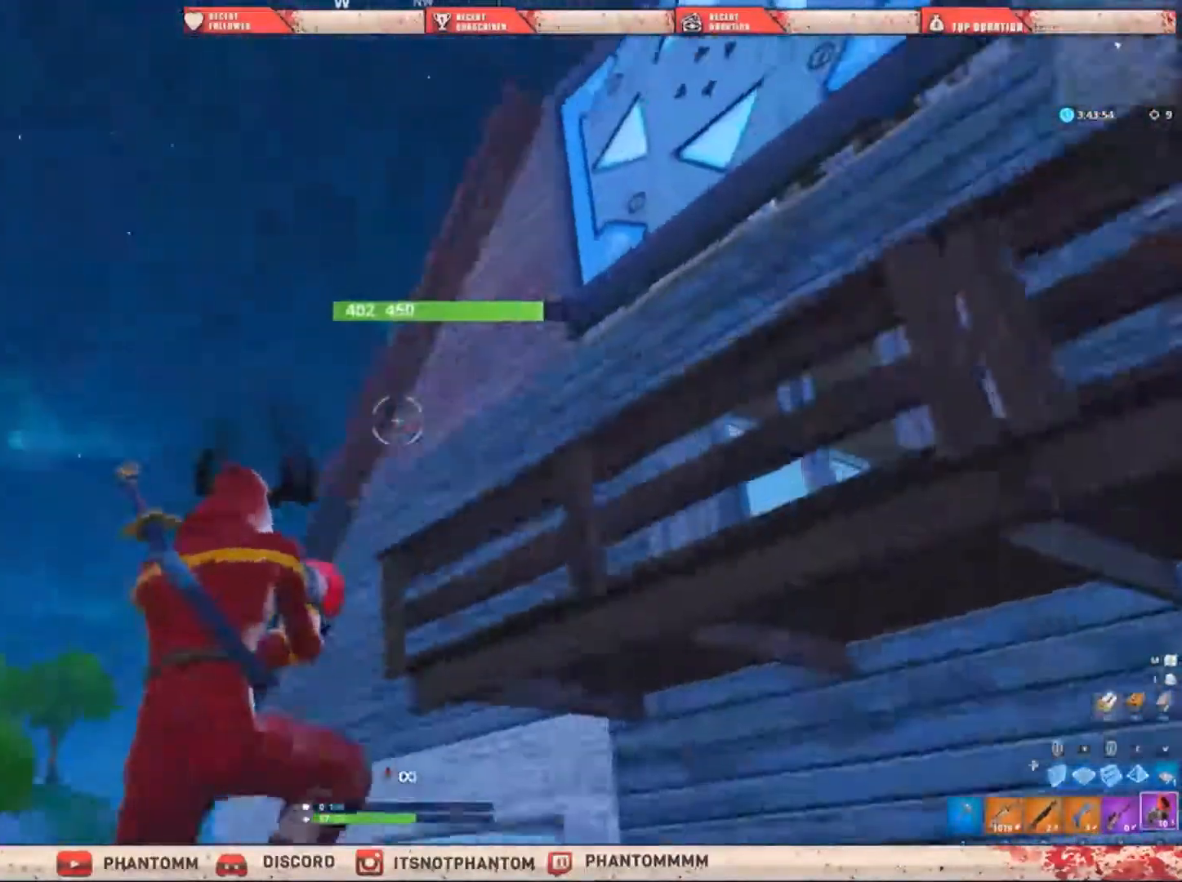
{"keys": ["shift", "w"], "mouse": [], "mouse_move": "down-right", "events": [[100, "mouse_left", "down"], [234, "mouse_left", "up"]]}
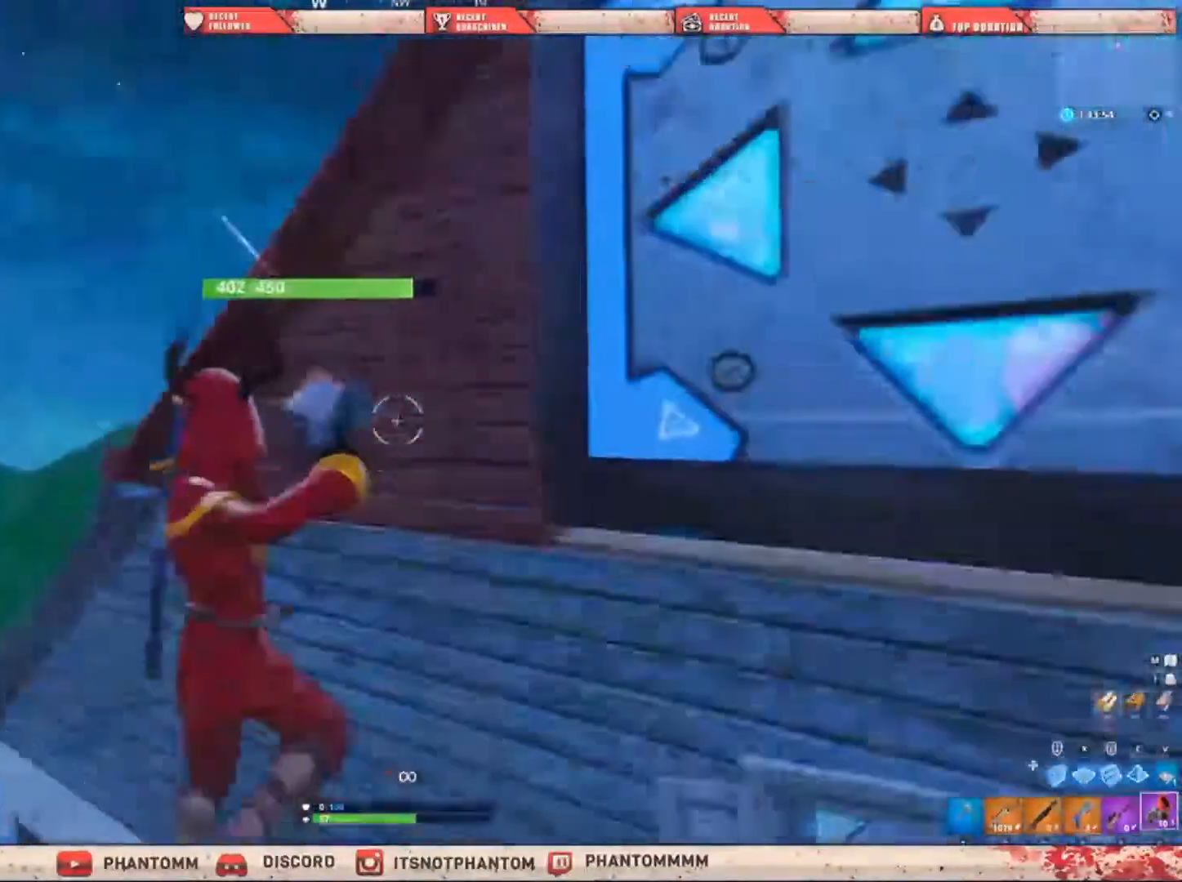
{"keys": ["shift", "w"], "mouse": [], "mouse_move": "down-right", "events": [[234, "q", "down"], [368, "q", "up"]]}
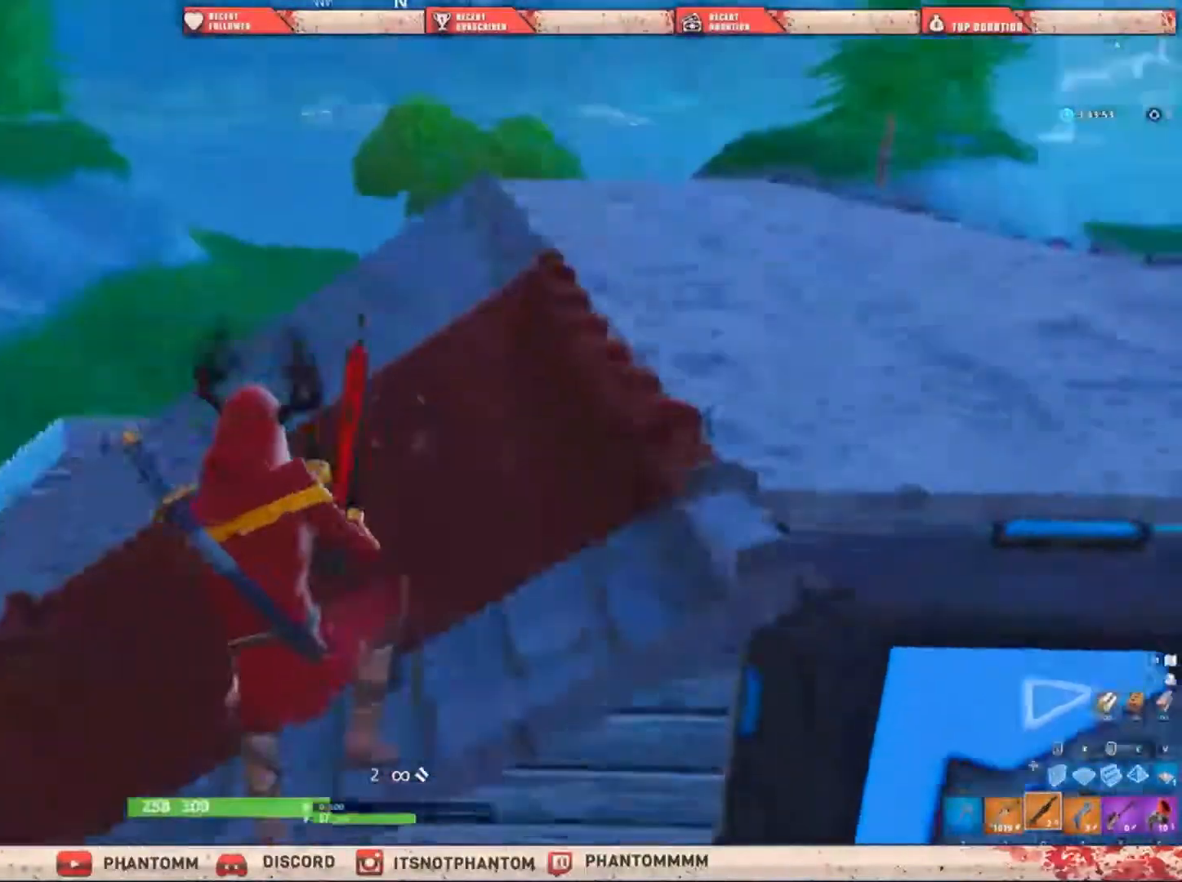
{"keys": ["a", "shift", "w"], "mouse": [], "mouse_move": "right", "events": [[300, "a", "down"]]}
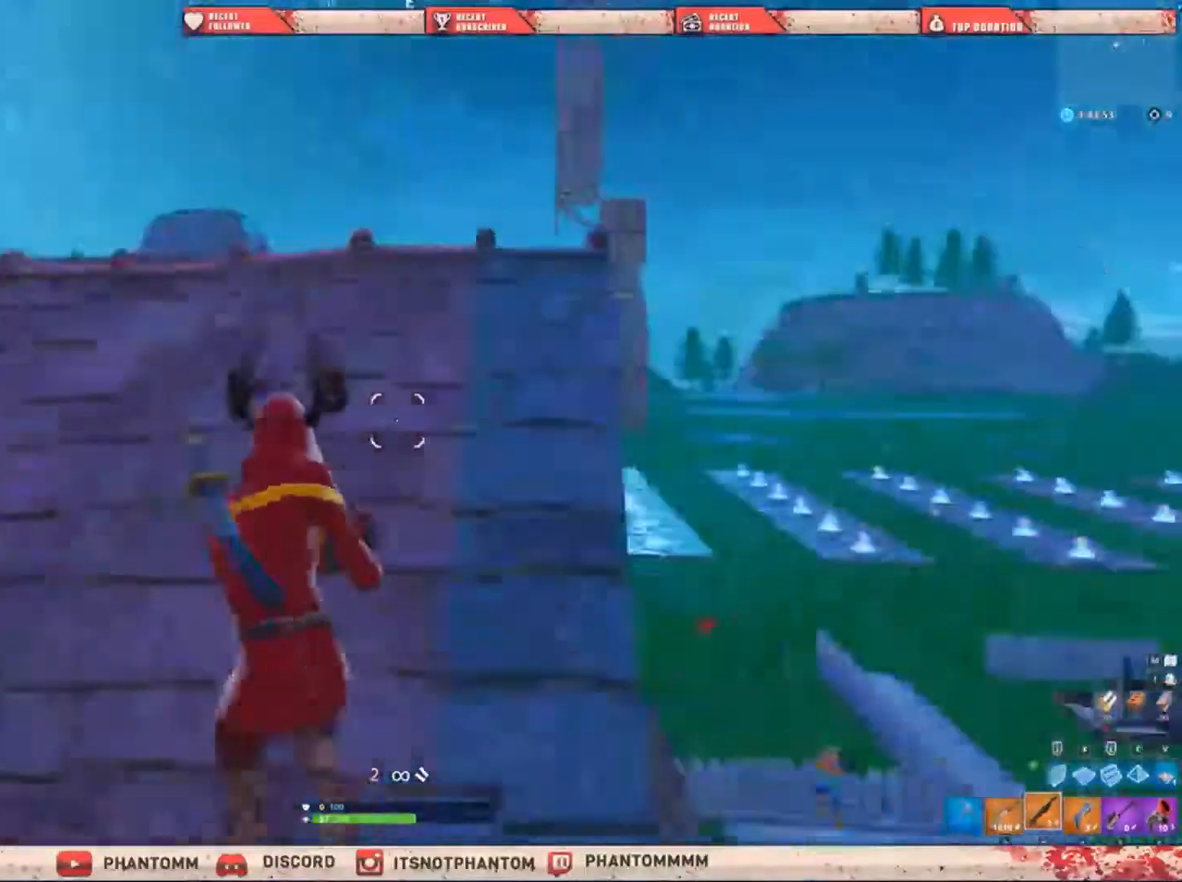
{"keys": ["a", "shift", "w"], "mouse": [], "mouse_move": "down-right", "events": []}
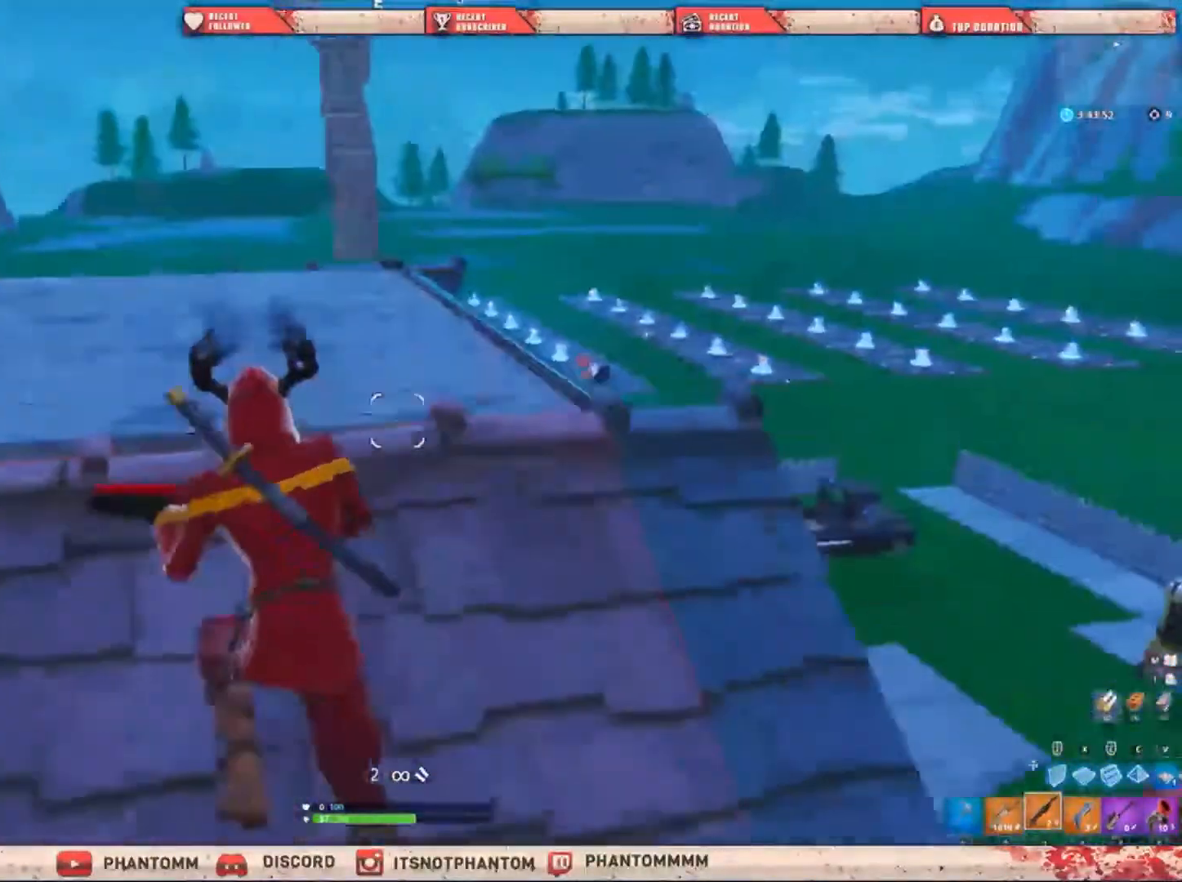
{"keys": ["a", "shift", "w"], "mouse": [], "mouse_move": "up", "events": []}
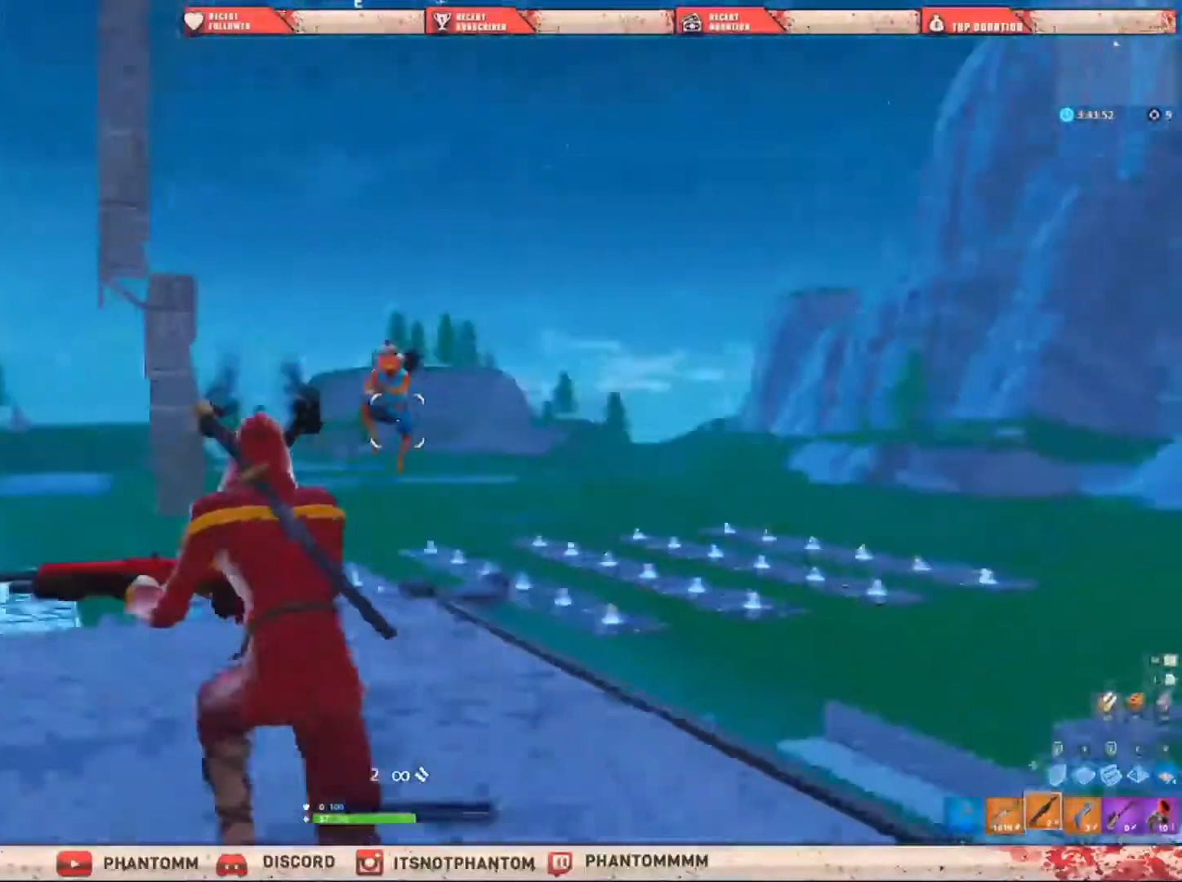
{"keys": ["shift", "w"], "mouse": [], "mouse_move": "down-left", "events": [[34, "mouse_left", "down"], [67, "e", "down"], [67, "space", "down"], [201, "e", "up"], [201, "mouse_left", "up"], [201, "space", "up"], [401, "a", "up"]]}
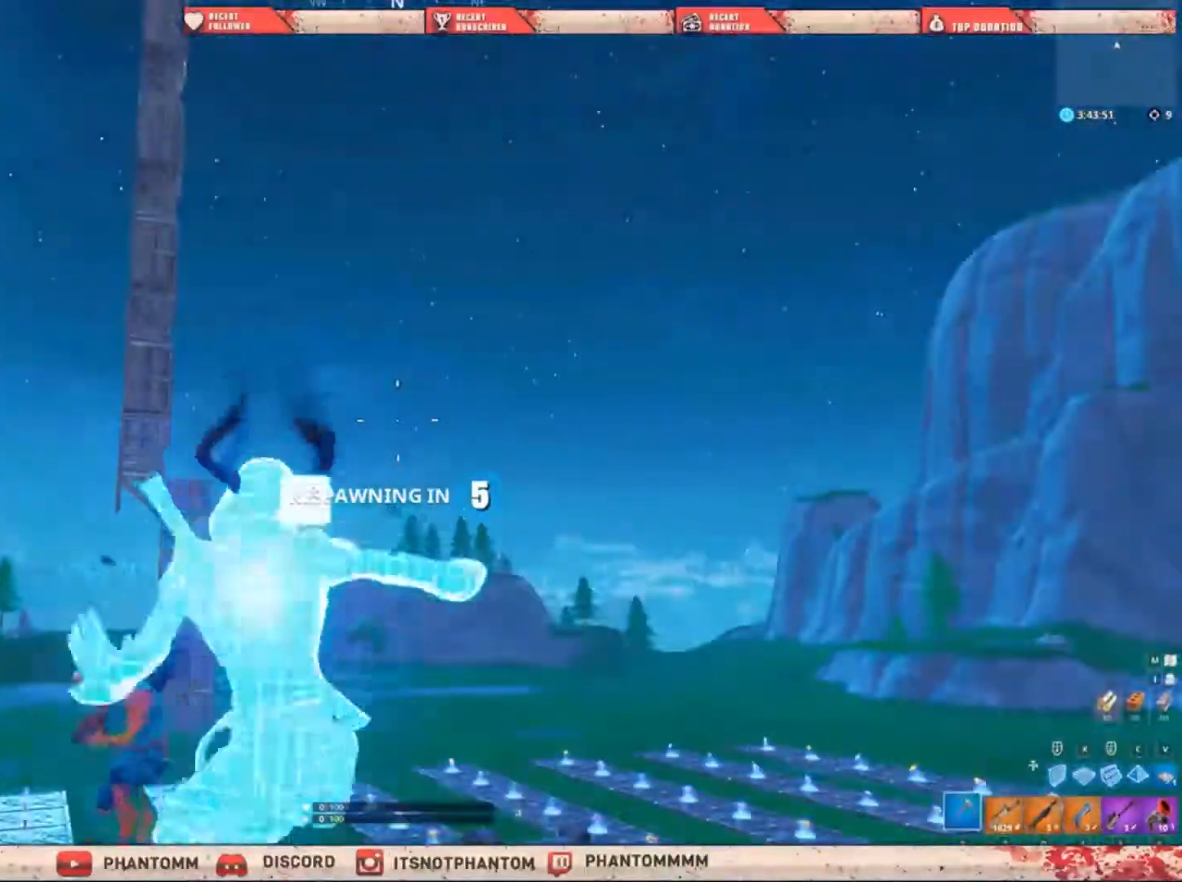
{"keys": [], "mouse": [], "mouse_move": "up", "events": [[133, "shift", "up"], [133, "w", "up"]]}
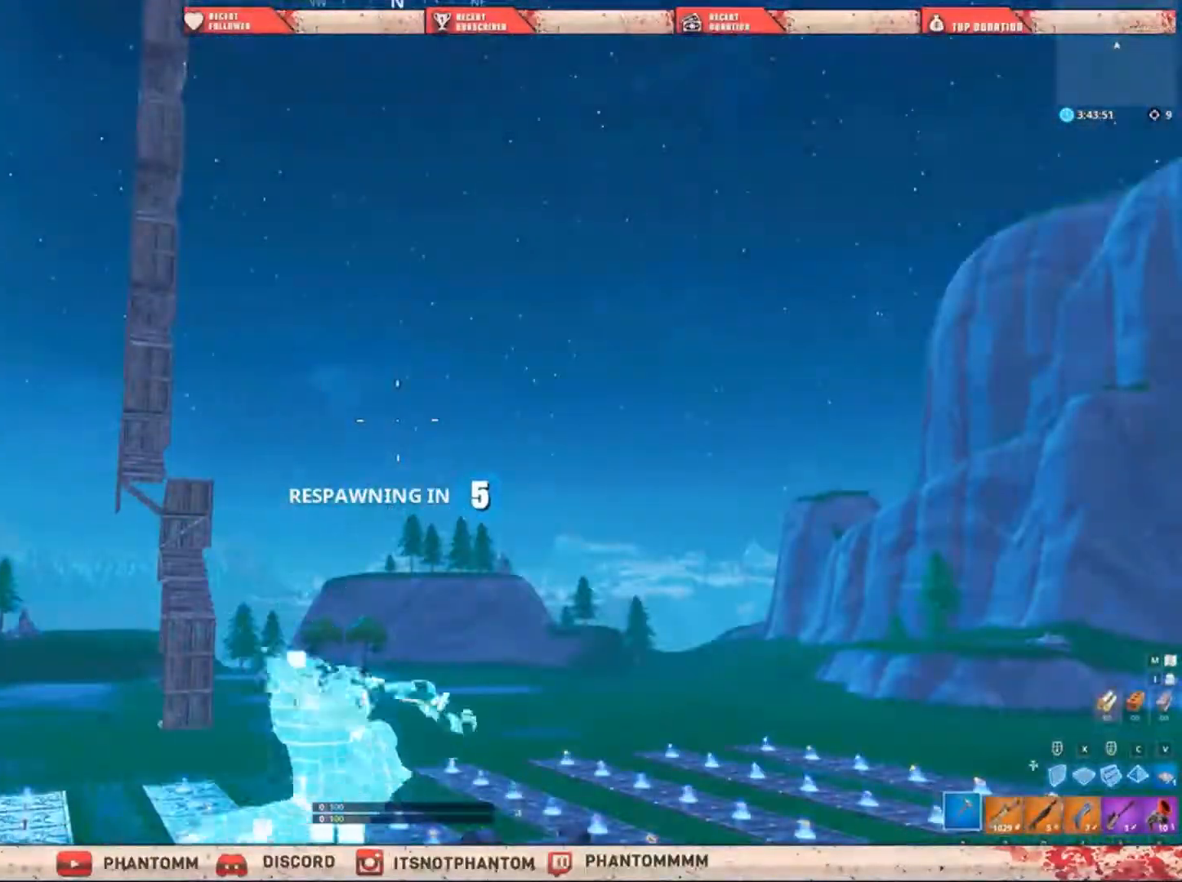
{"keys": [], "mouse": [], "mouse_move": "still", "events": []}